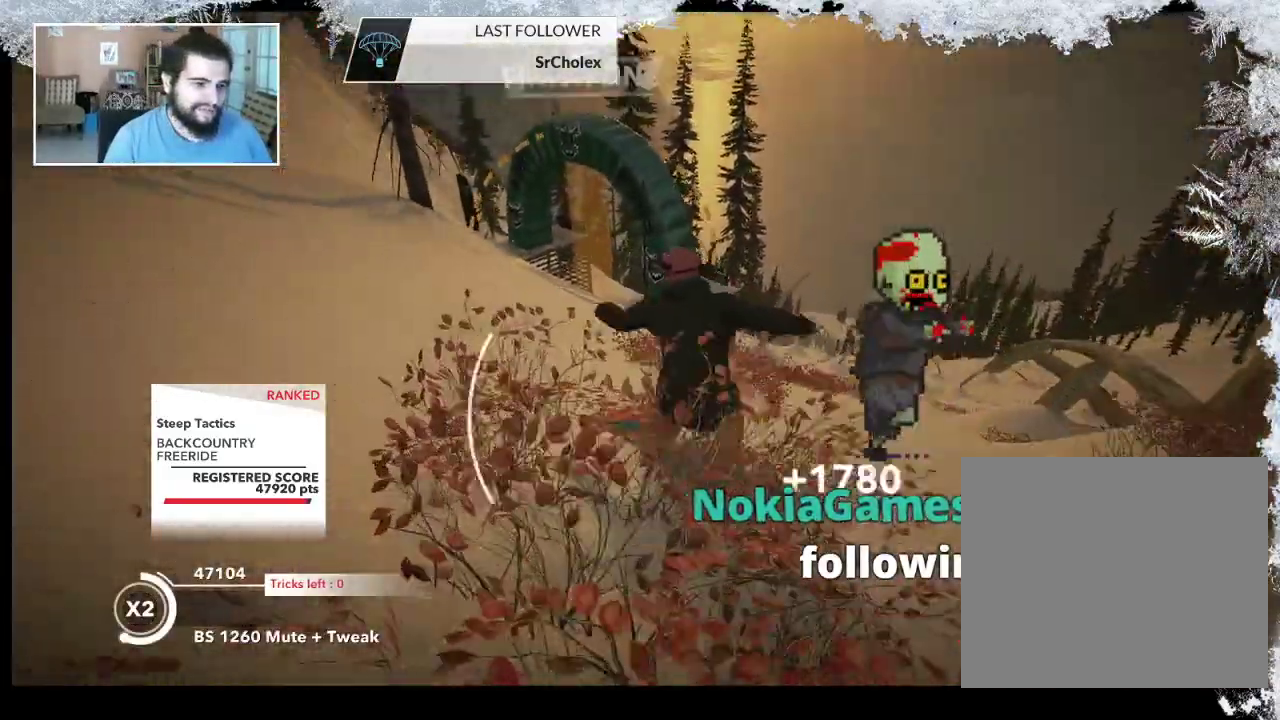
Gameplay with a controller (PlayStation layout); each line is a JSON object with the inputs held at the frame after it. "events" lists button and stick changes between this image and that frame as [ms after this image, input, new state], when the widget could be followed in between.
{"buttons": [], "left_stick": "up-right", "right_stick": "center", "events": [[300, "left_stick", "up-right"]]}
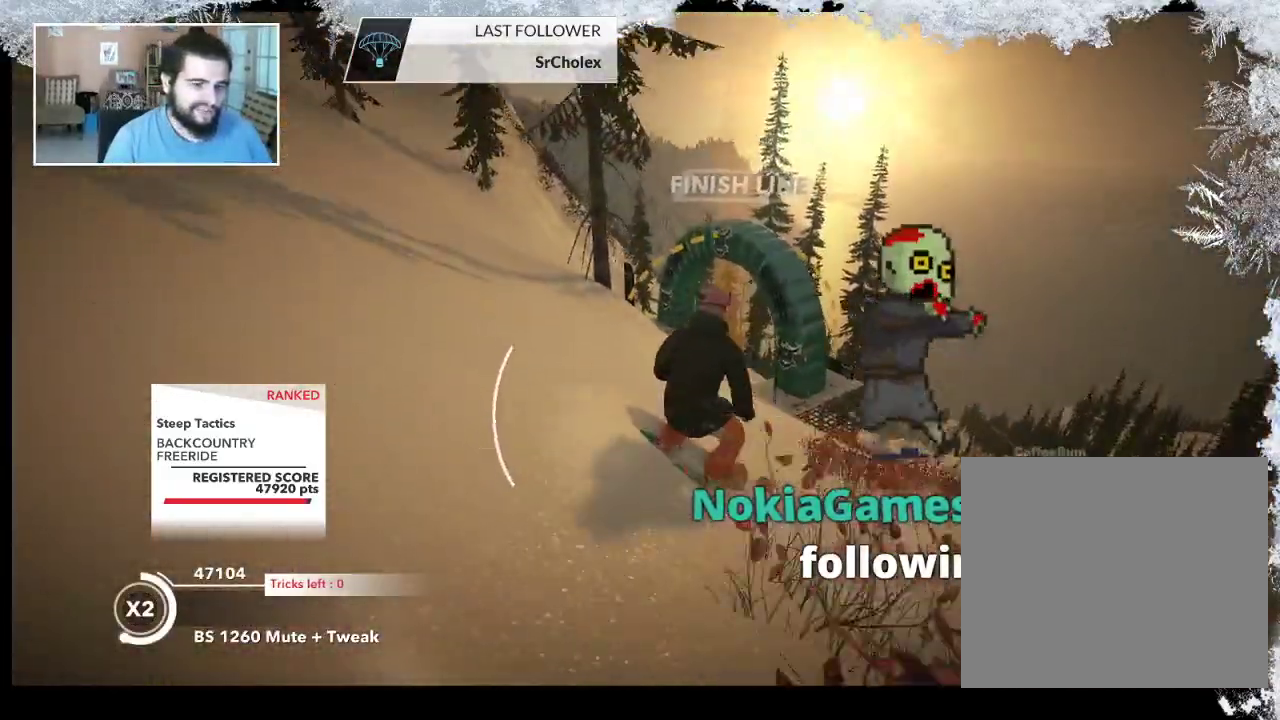
{"buttons": [], "left_stick": "up-right", "right_stick": "center", "events": []}
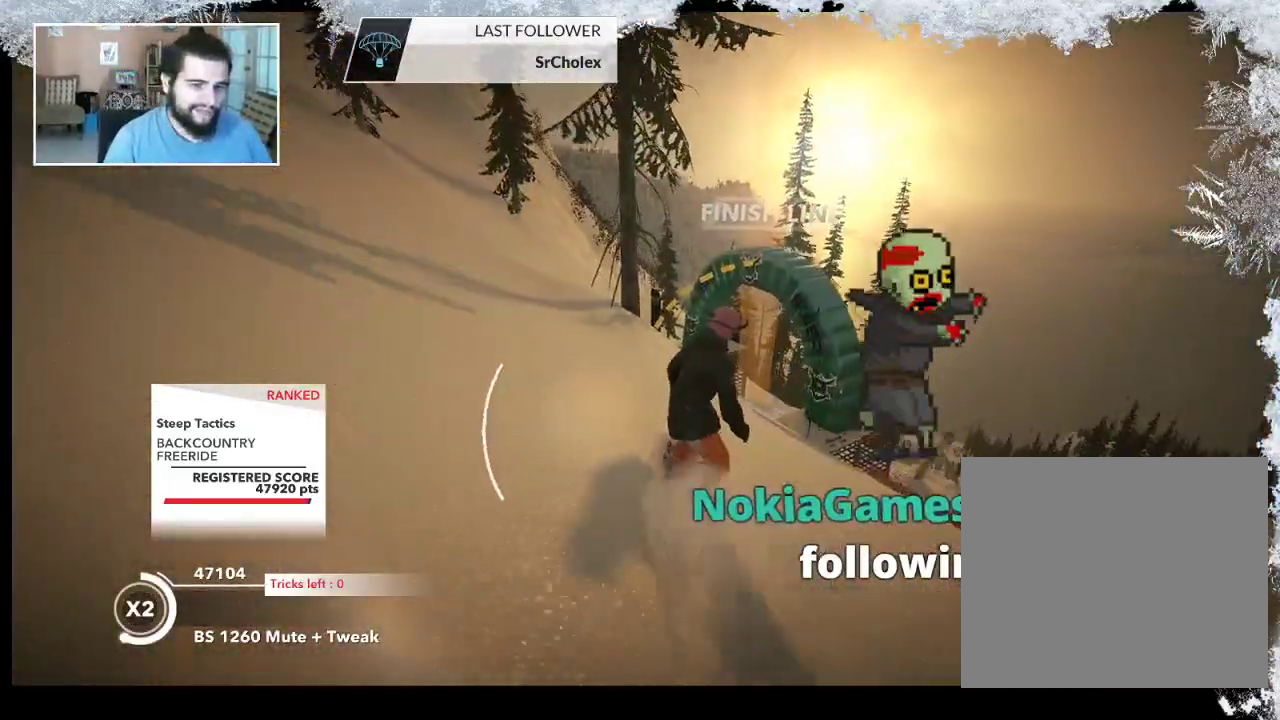
{"buttons": [], "left_stick": "center", "right_stick": "center", "events": [[33, "left_stick", "up"], [200, "left_stick", "up-left"], [400, "left_stick", "center"]]}
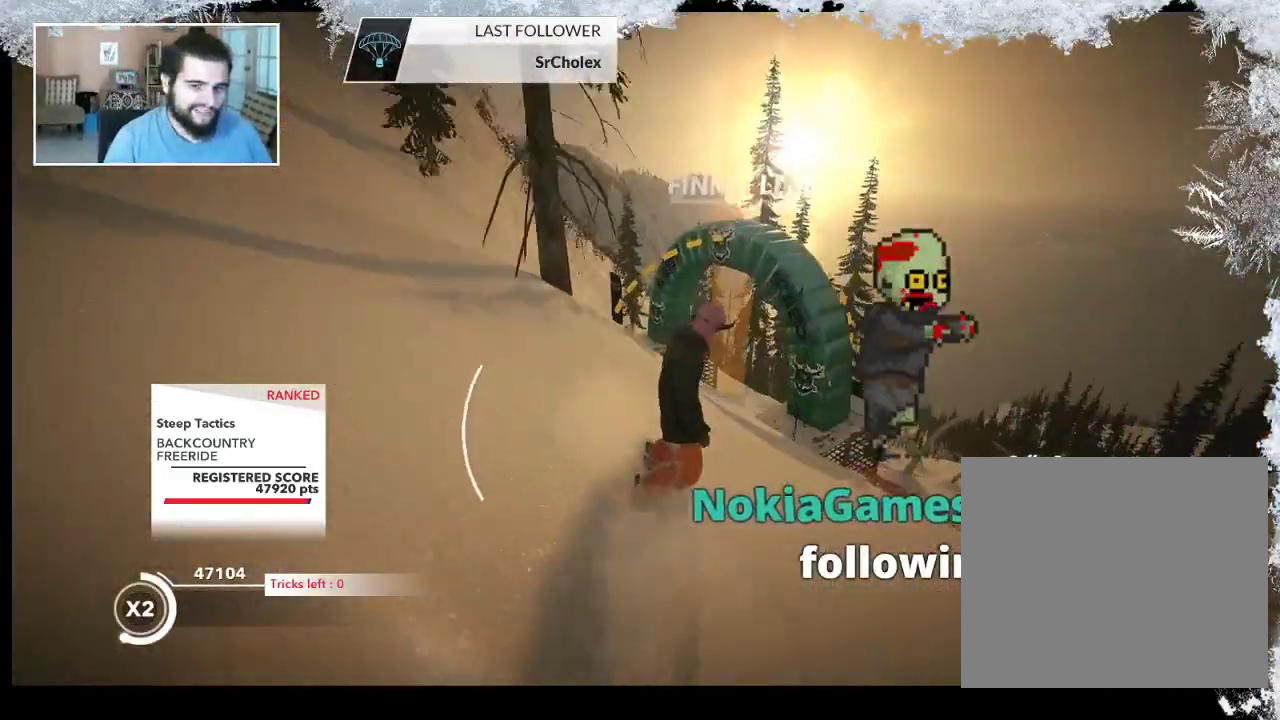
{"buttons": ["R2"], "left_stick": "center", "right_stick": "center", "events": [[33, "R2", "down"], [33, "left_stick", "left"], [267, "left_stick", "center"]]}
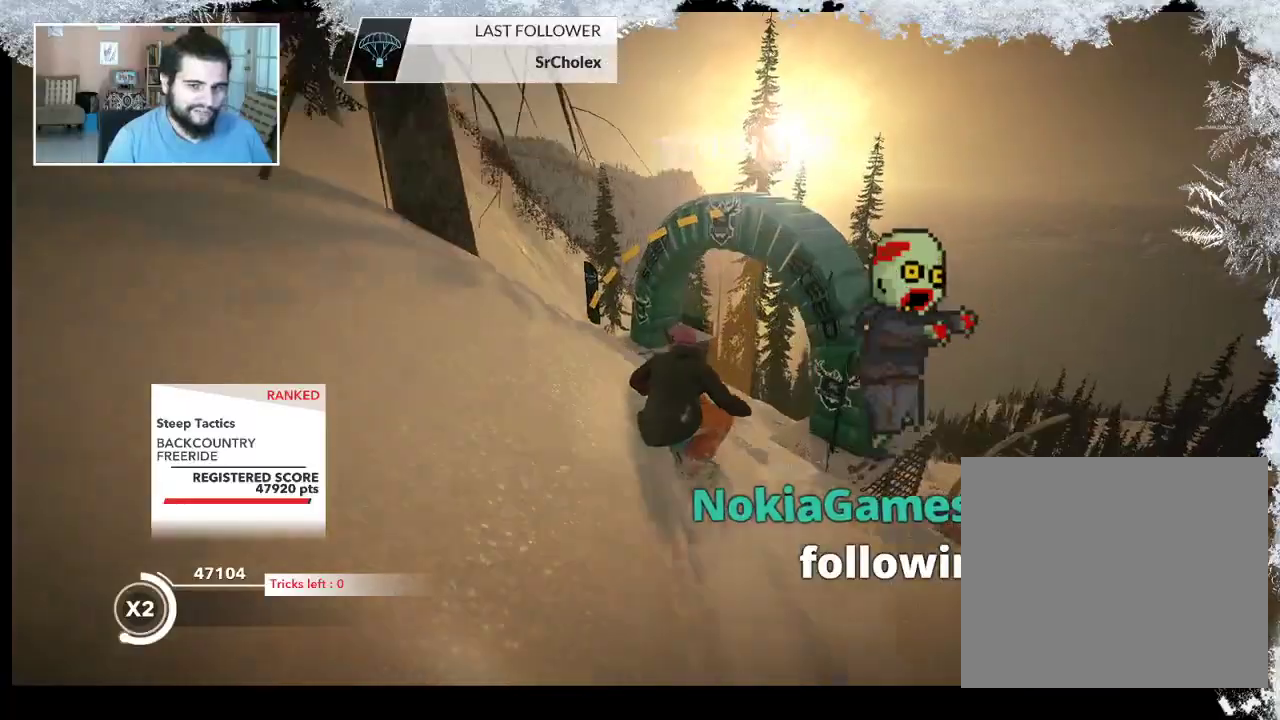
{"buttons": [], "left_stick": "center", "right_stick": "left", "events": [[33, "R2", "up"], [267, "right_stick", "left"]]}
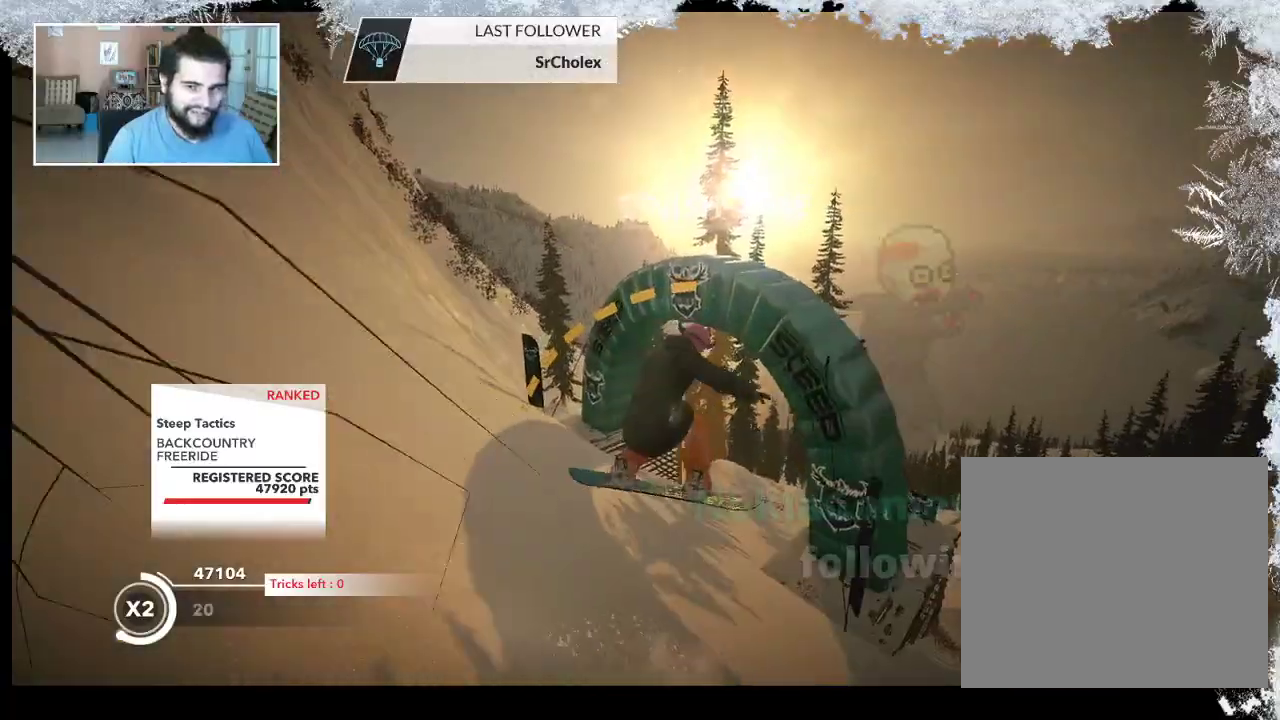
{"buttons": [], "left_stick": "left", "right_stick": "left", "events": [[400, "left_stick", "left"]]}
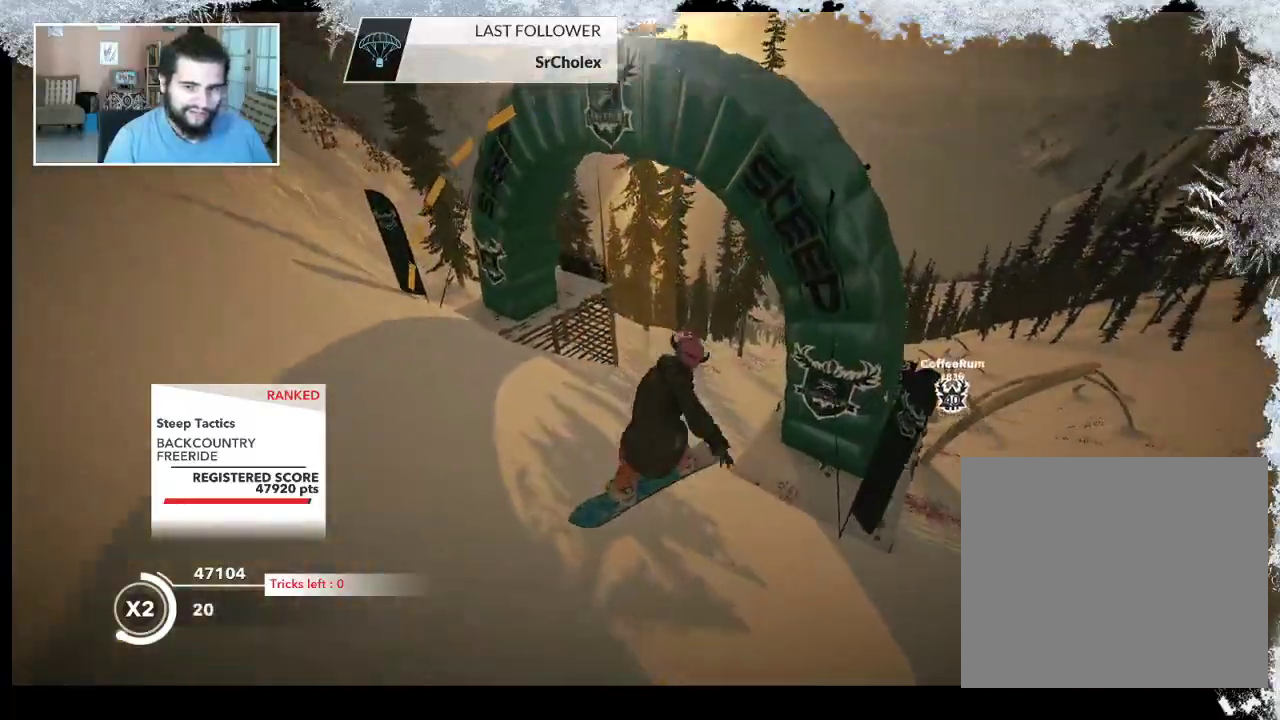
{"buttons": [], "left_stick": "center", "right_stick": "center", "events": [[167, "right_stick", "up-left"], [267, "left_stick", "center"], [333, "right_stick", "center"]]}
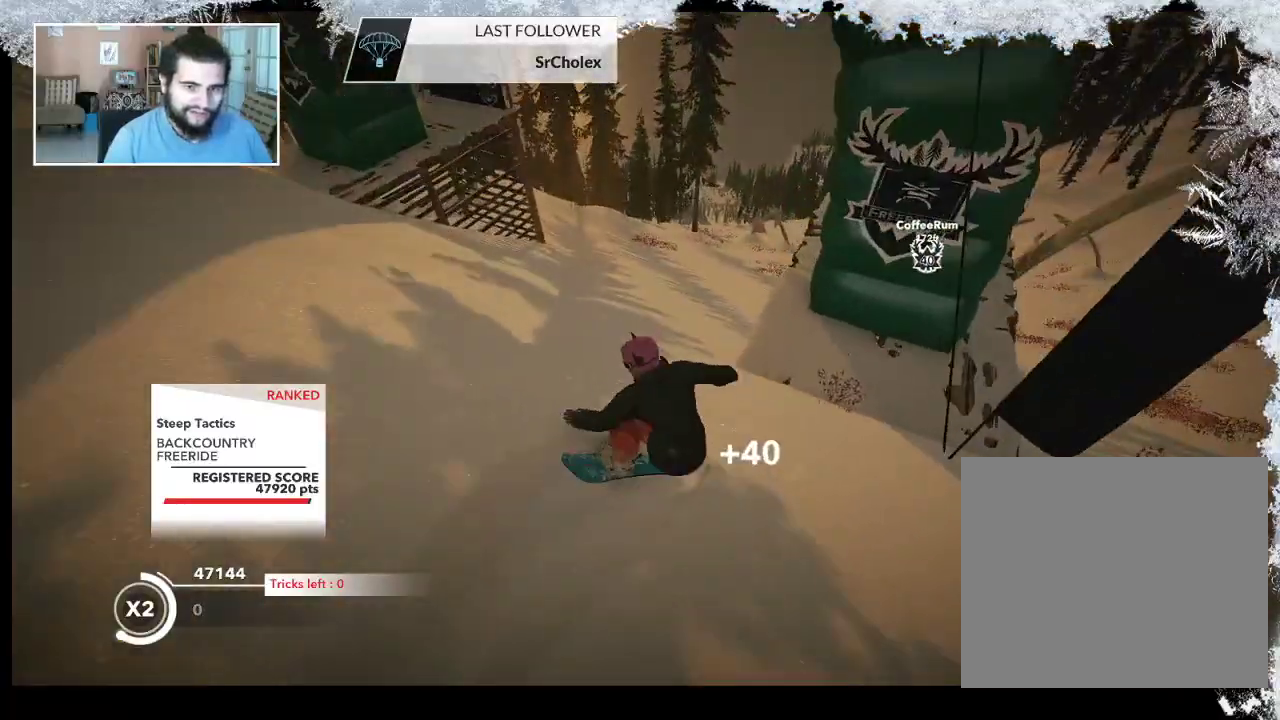
{"buttons": [], "left_stick": "center", "right_stick": "center", "events": []}
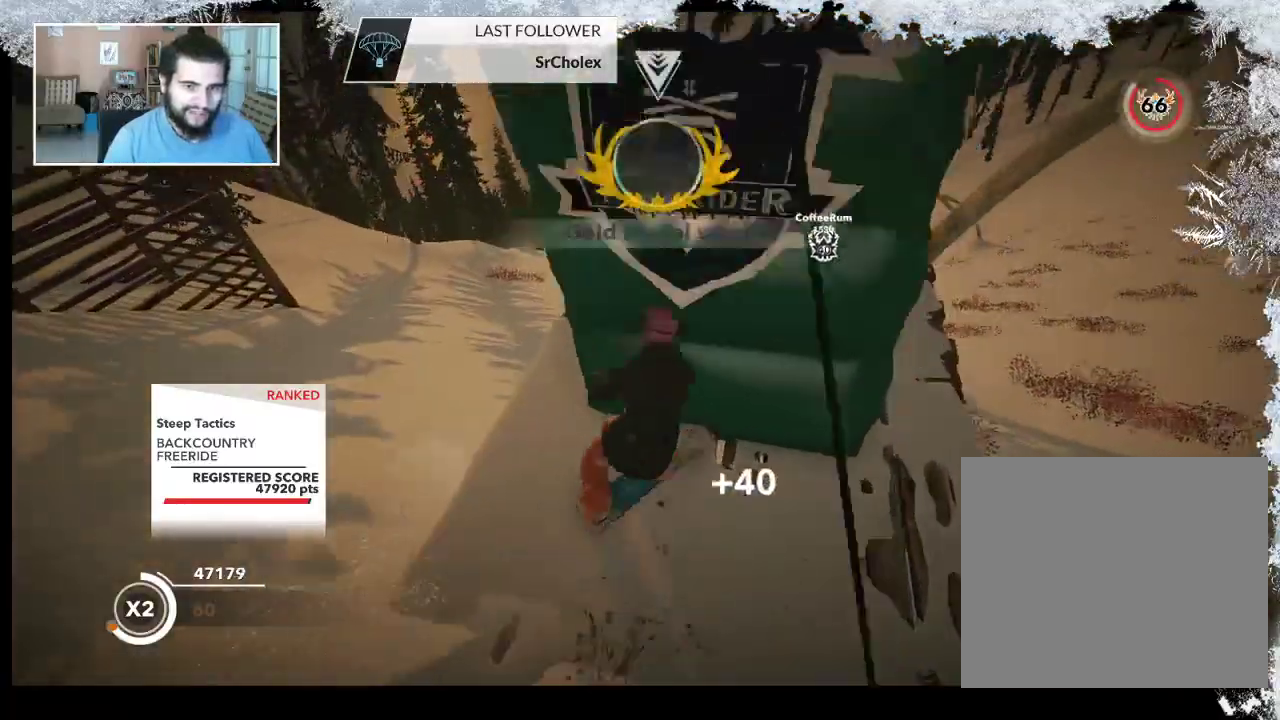
{"buttons": [], "left_stick": "center", "right_stick": "center", "events": [[33, "left_stick", "left"], [167, "left_stick", "center"]]}
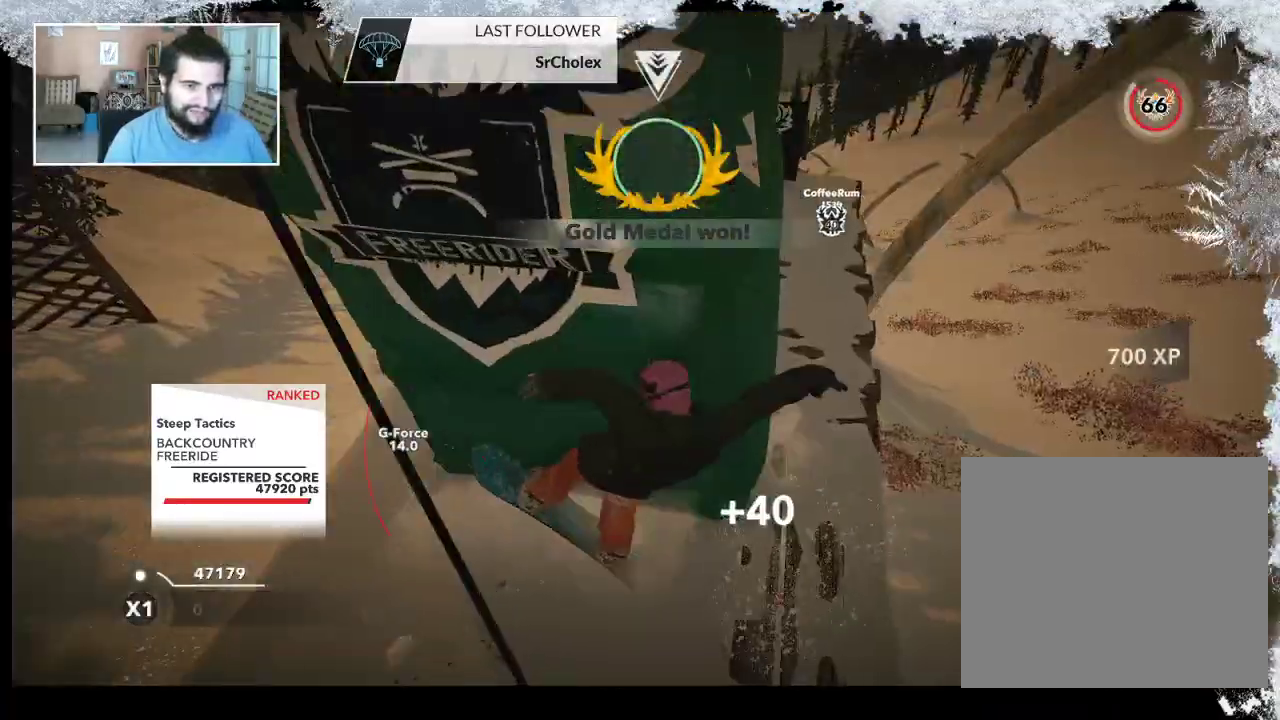
{"buttons": [], "left_stick": "center", "right_stick": "center", "events": []}
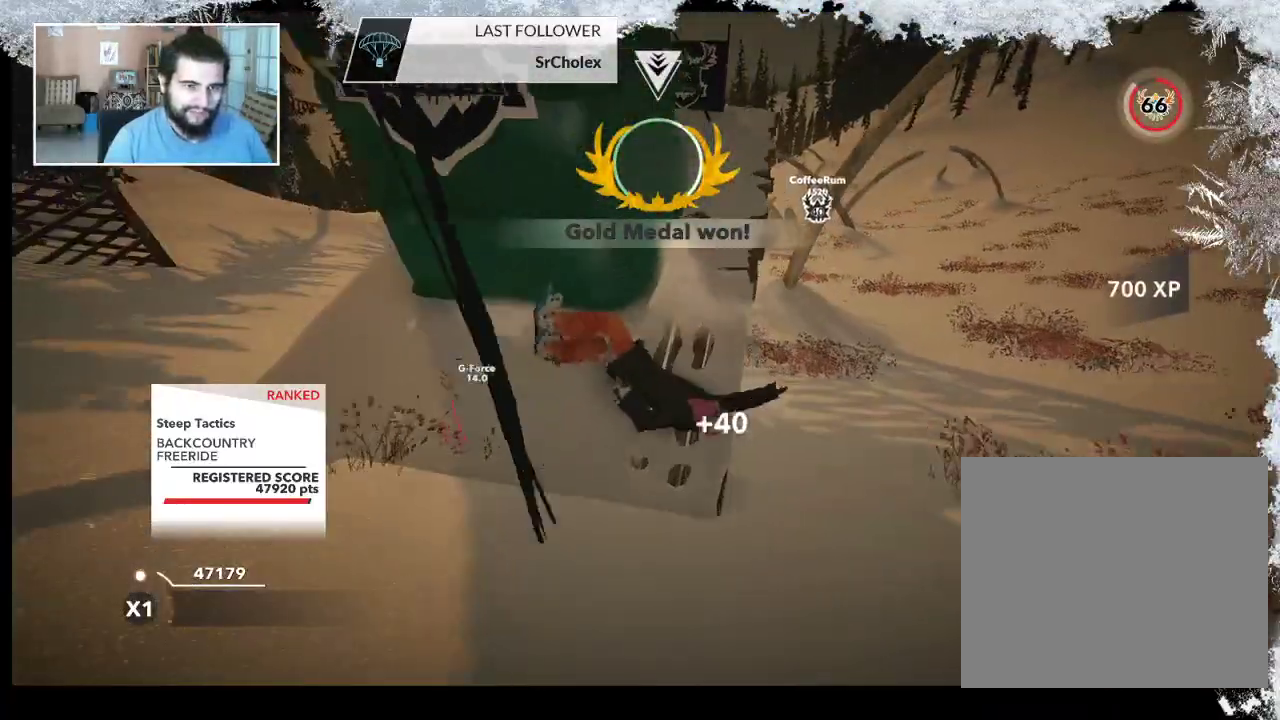
{"buttons": [], "left_stick": "center", "right_stick": "center", "events": []}
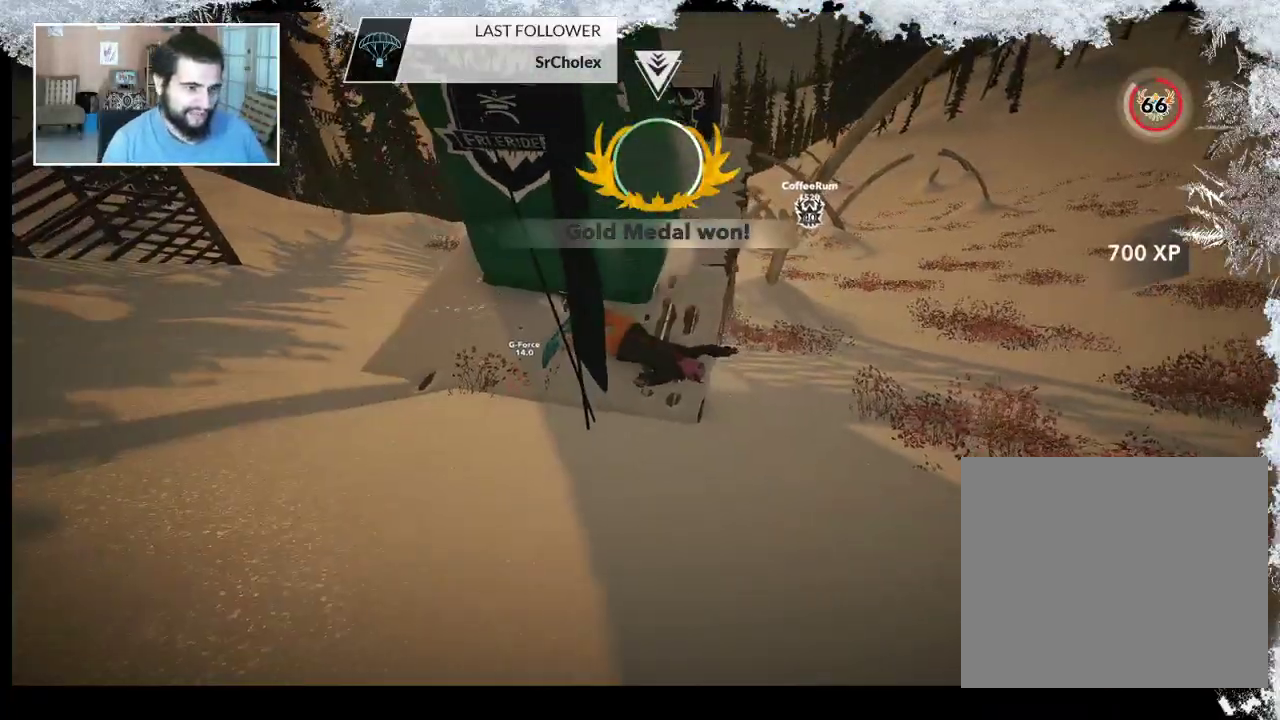
{"buttons": ["TRIANGLE"], "left_stick": "center", "right_stick": "center", "events": [[333, "TRIANGLE", "down"]]}
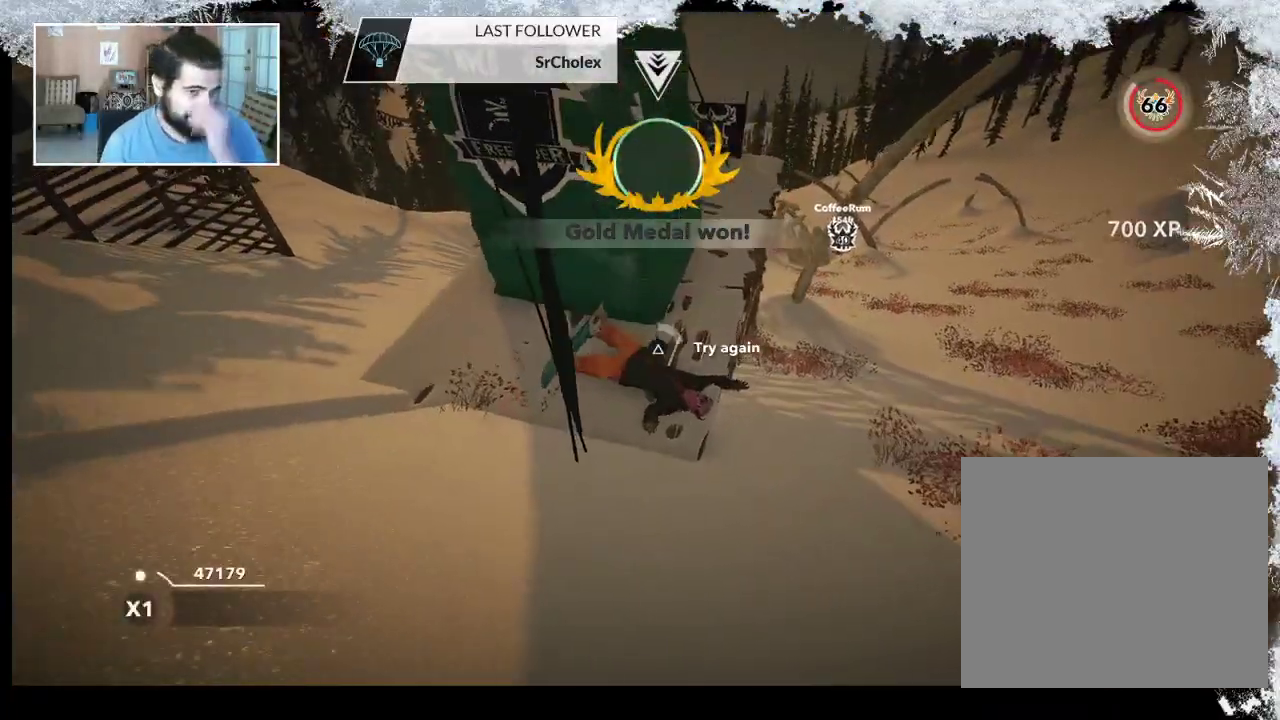
{"buttons": ["START"], "left_stick": "center", "right_stick": "center", "events": [[367, "TRIANGLE", "up"], [467, "START", "down"]]}
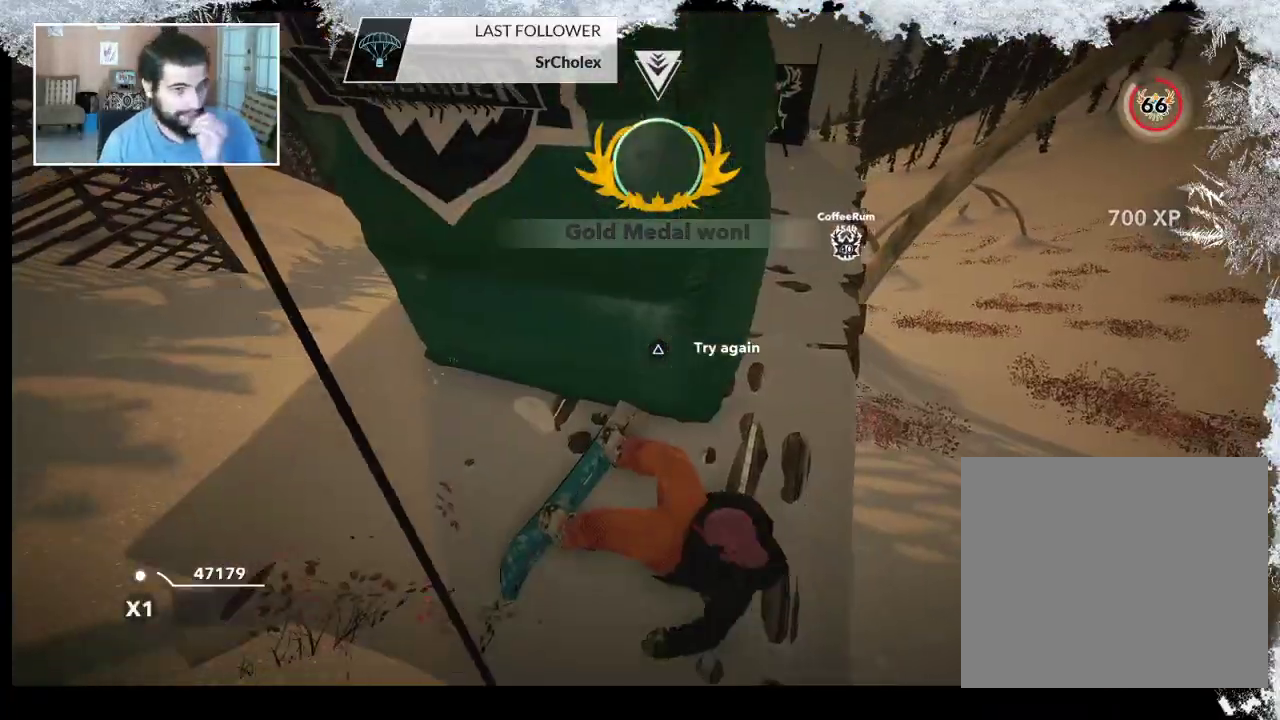
{"buttons": [], "left_stick": "center", "right_stick": "center", "events": [[167, "START", "up"]]}
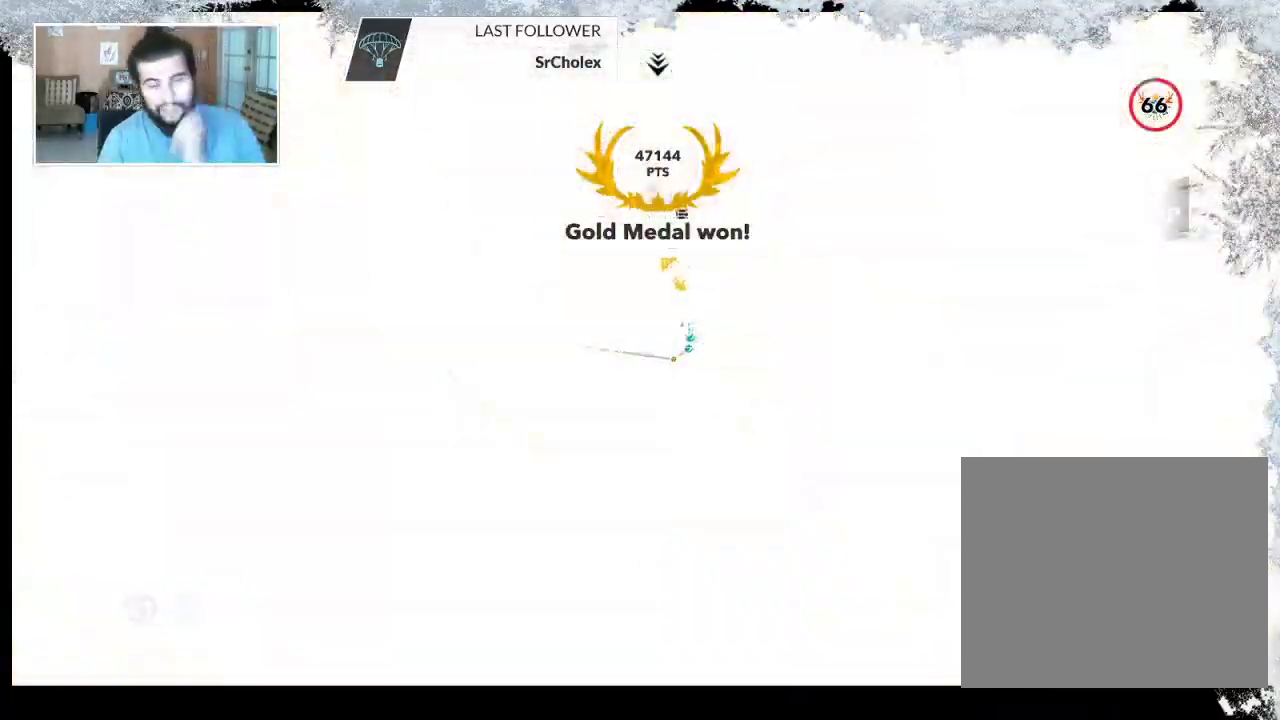
{"buttons": [], "left_stick": "center", "right_stick": "center", "events": []}
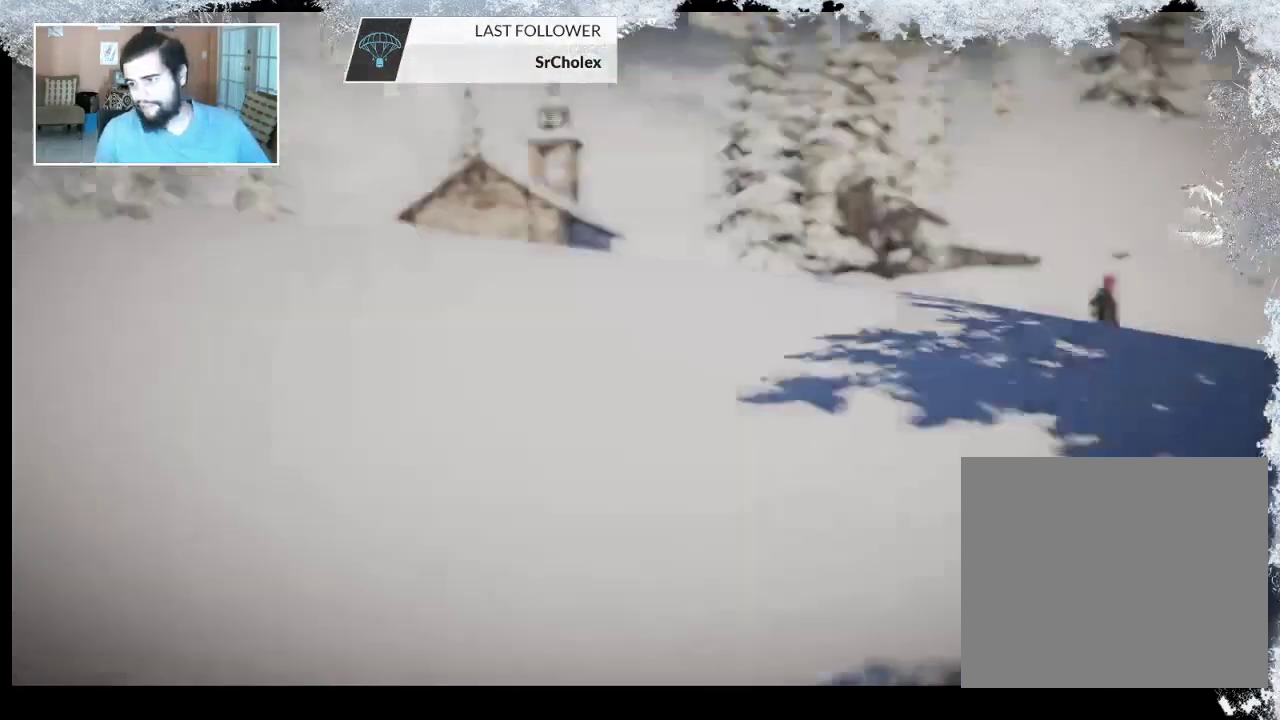
{"buttons": [], "left_stick": "center", "right_stick": "center", "events": []}
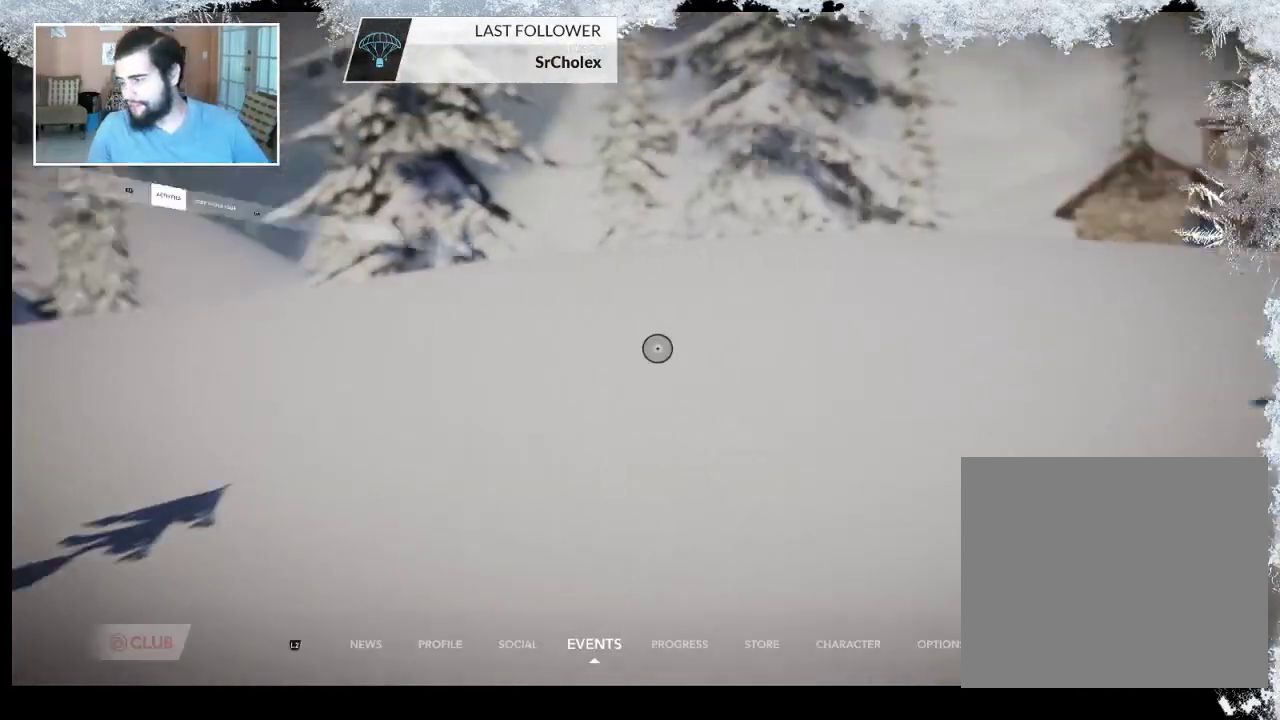
{"buttons": [], "left_stick": "center", "right_stick": "center", "events": []}
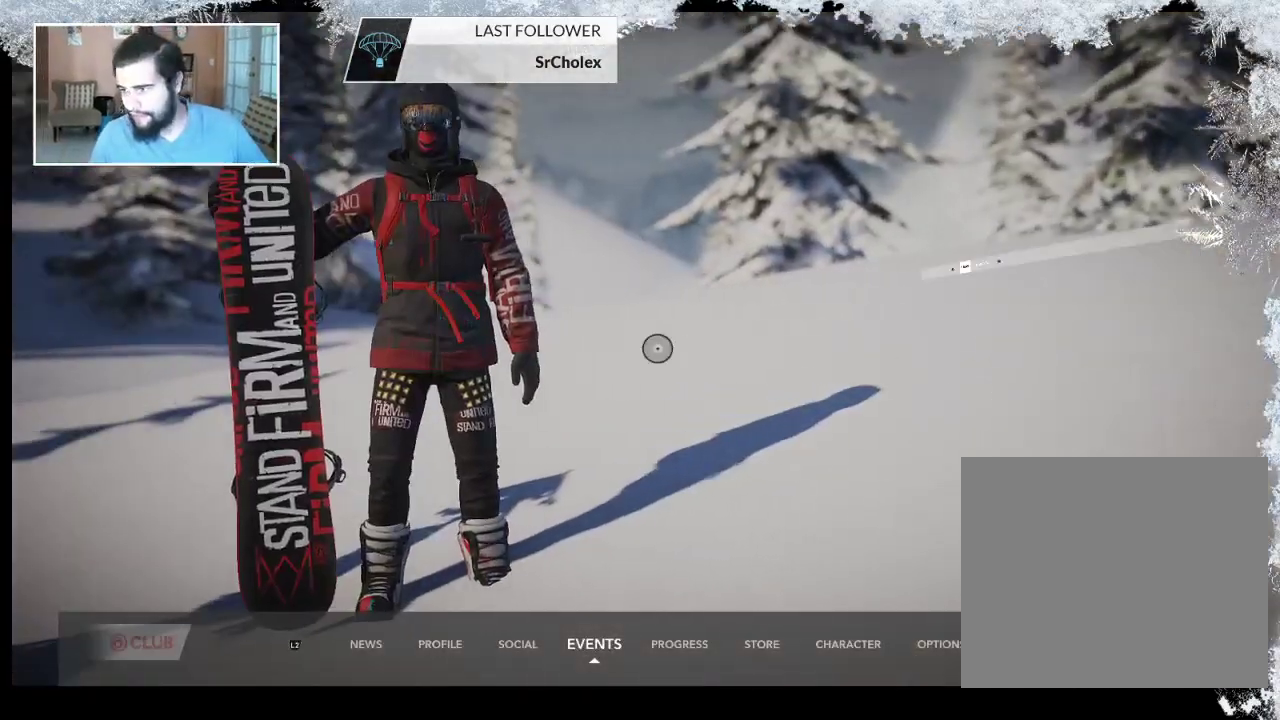
{"buttons": [], "left_stick": "center", "right_stick": "center", "events": []}
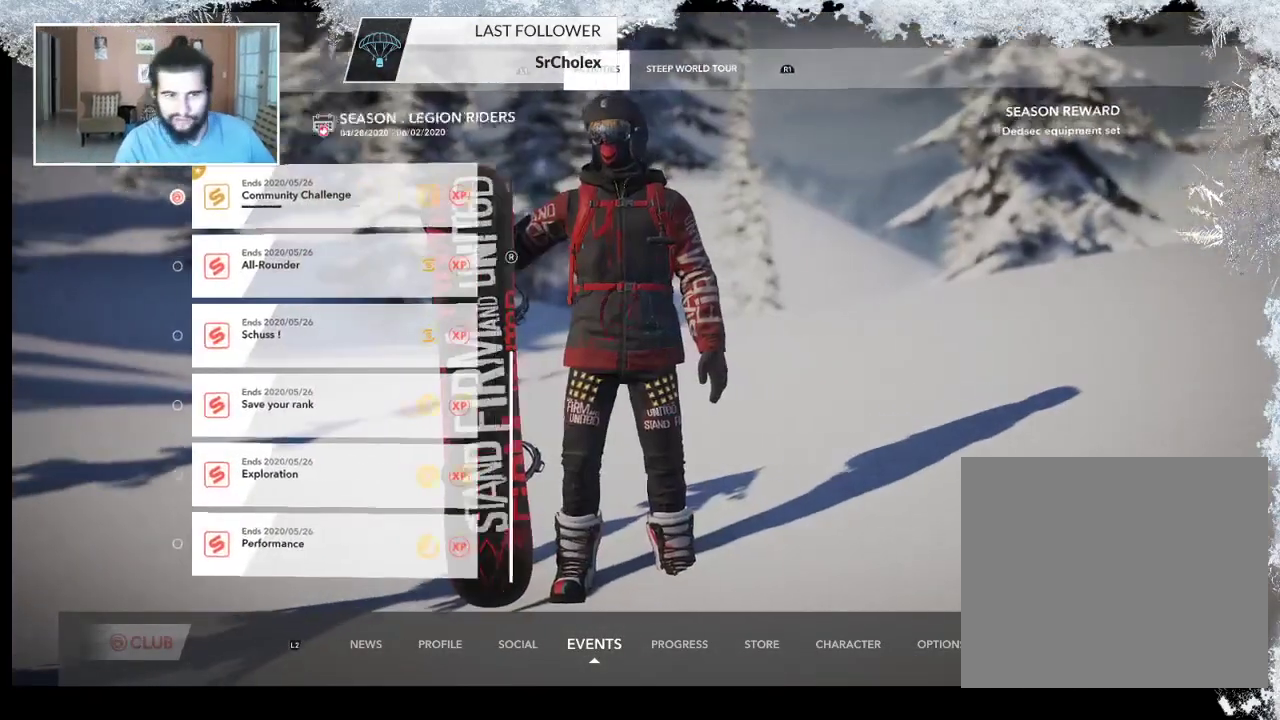
{"buttons": [], "left_stick": "center", "right_stick": "center", "events": []}
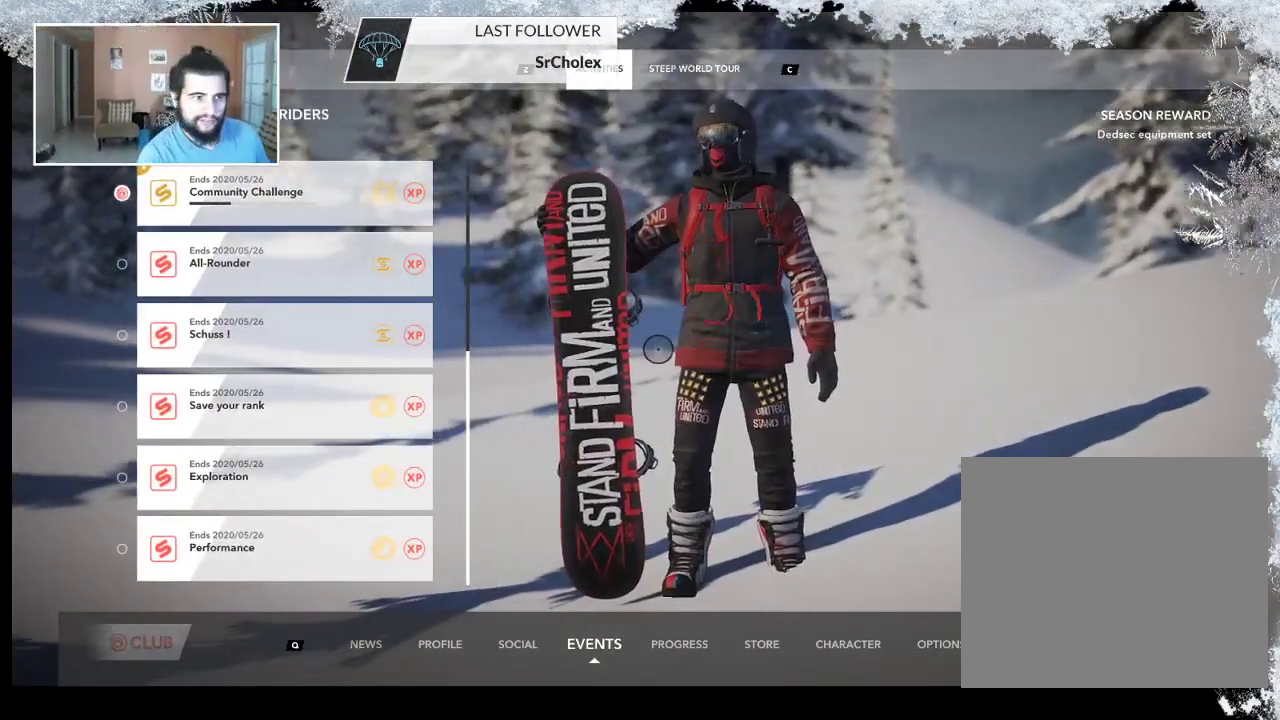
{"buttons": [], "left_stick": "center", "right_stick": "center", "events": []}
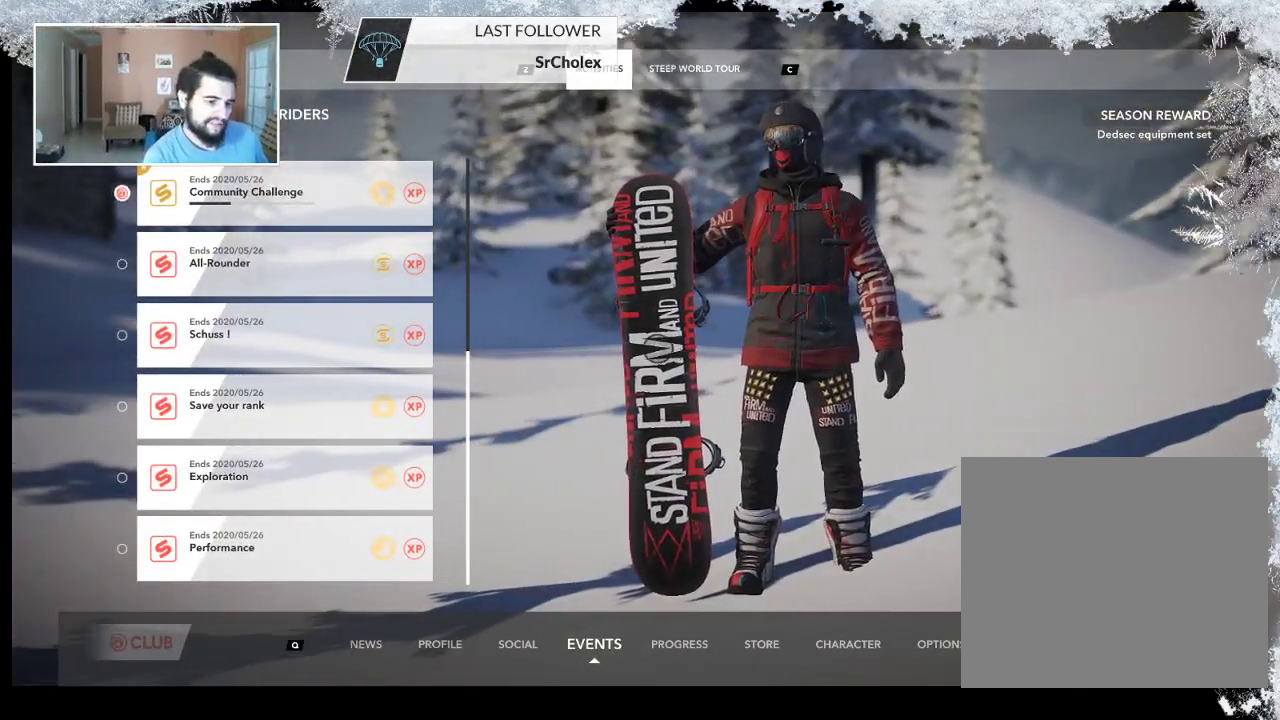
{"buttons": [], "left_stick": "center", "right_stick": "center", "events": []}
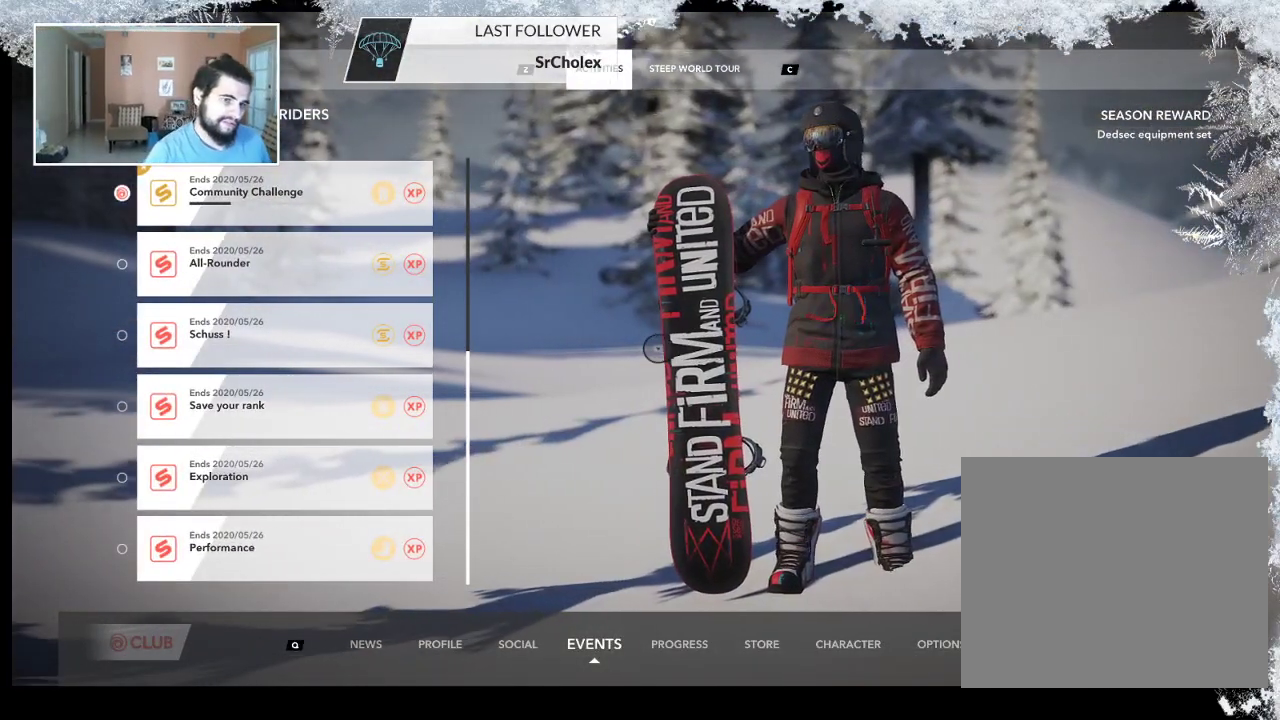
{"buttons": [], "left_stick": "center", "right_stick": "center", "events": [[133, "R1", "down"], [233, "R1", "up"]]}